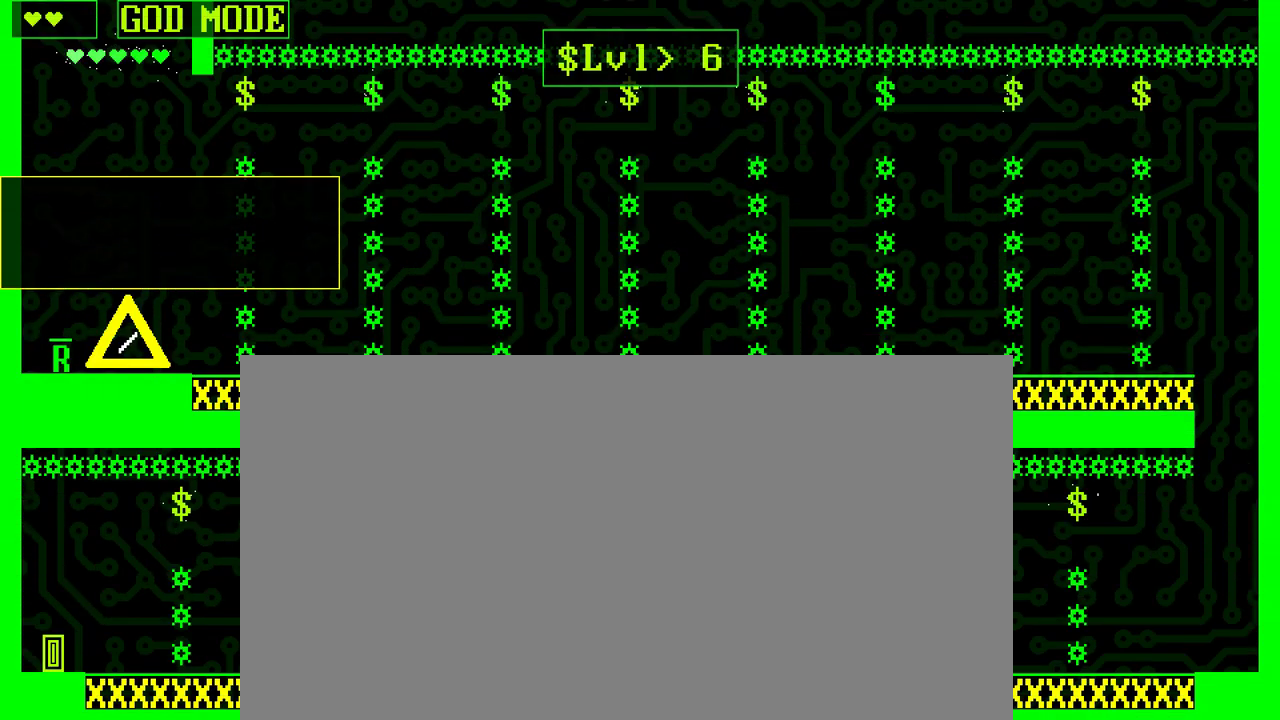
Gameplay with a controller (Xbox layout); each line is a JSON object with the inputs held at the frame after it. "events" lists button and stick changes between this image and that frame as [ms after this image, input, new state], when the widget could be followed in between. Not read: L3 R1 R3 left_stick right_stick.
{"buttons": [], "events": [[83, "DPAD_RIGHT", "up"], [83, "R2", "down"], [83, "X", "down"], [417, "R2", "up"], [417, "X", "up"]]}
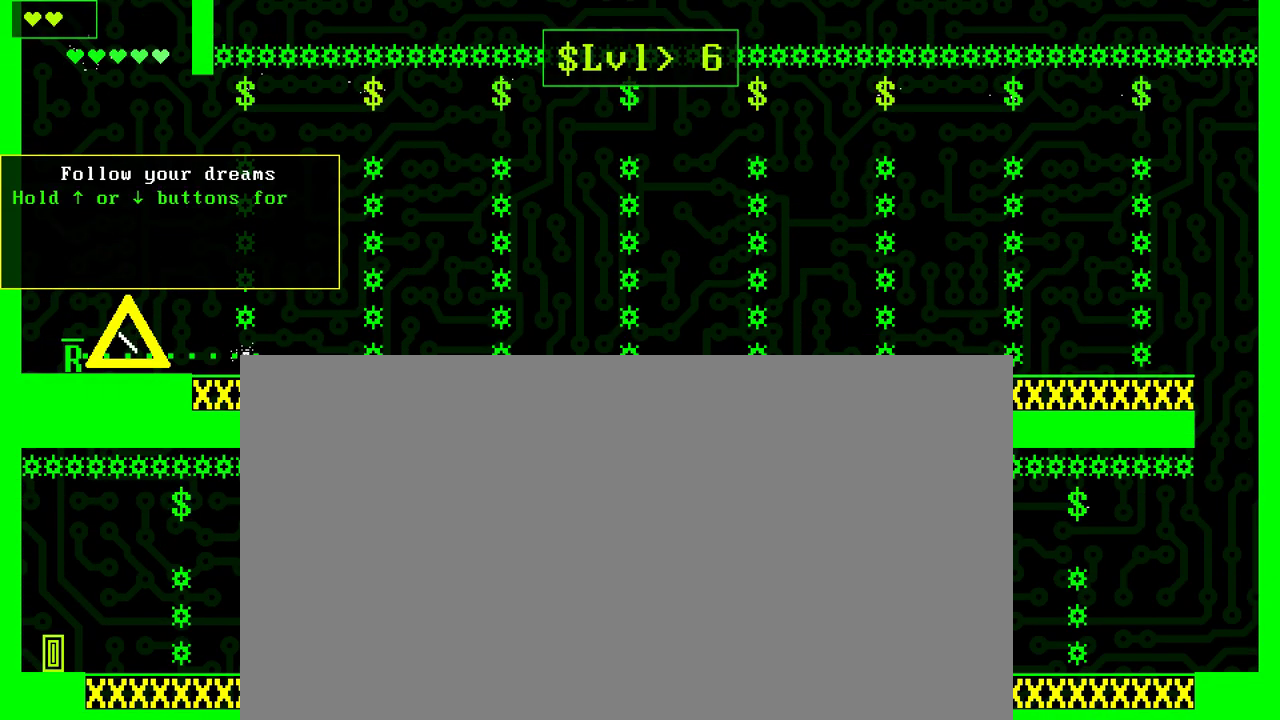
{"buttons": ["DPAD_RIGHT"], "events": [[250, "DPAD_RIGHT", "down"]]}
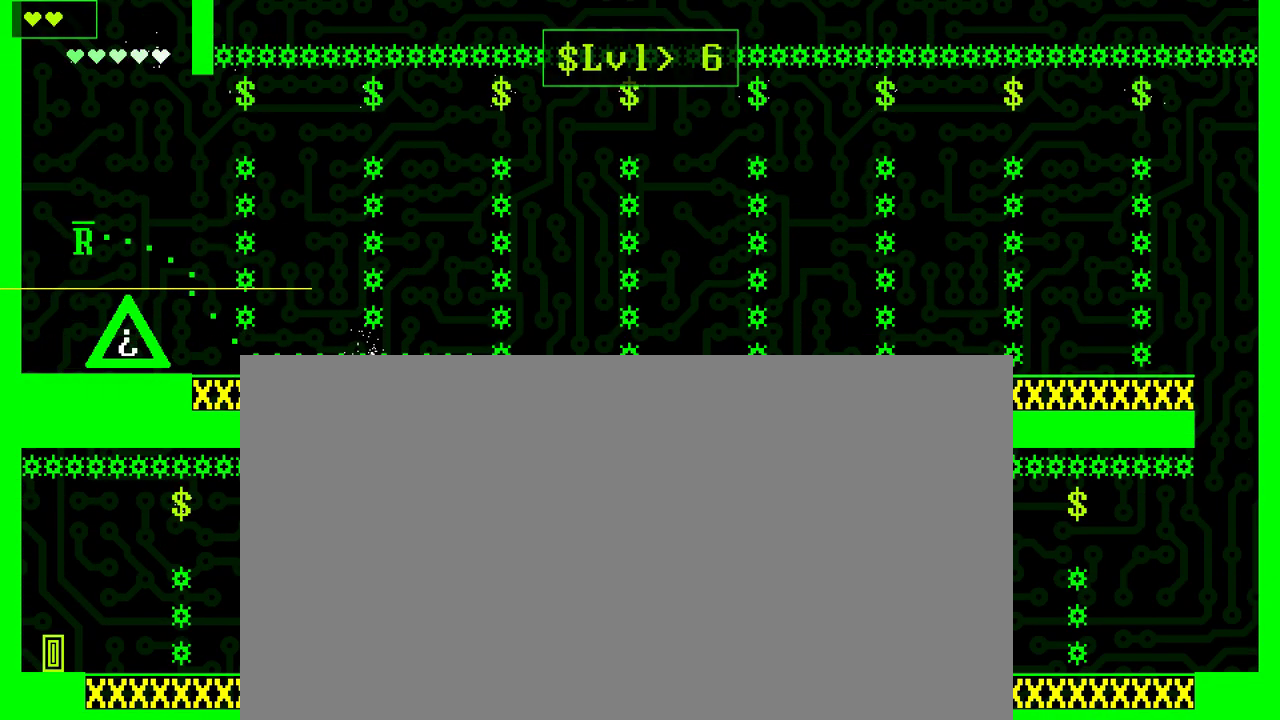
{"buttons": [], "events": [[83, "DPAD_RIGHT", "up"], [83, "R2", "down"], [83, "X", "down"], [417, "R2", "up"], [417, "X", "up"]]}
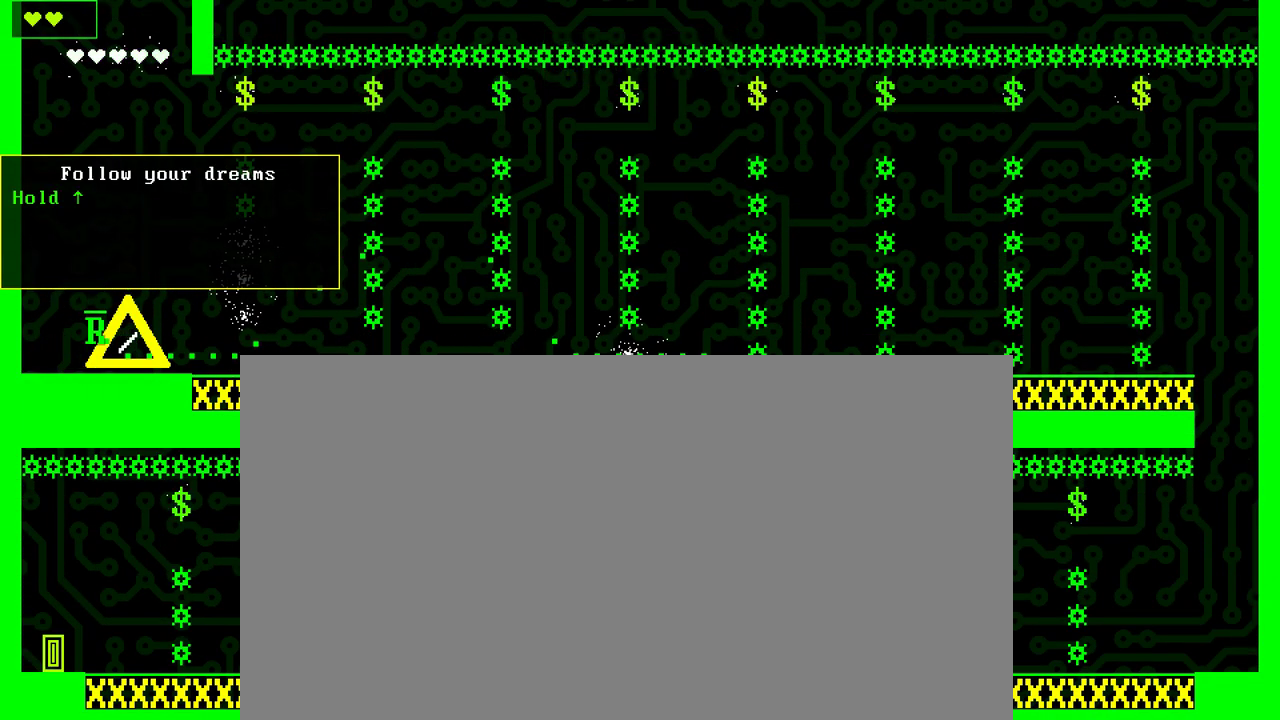
{"buttons": ["DPAD_RIGHT"], "events": [[250, "DPAD_RIGHT", "down"]]}
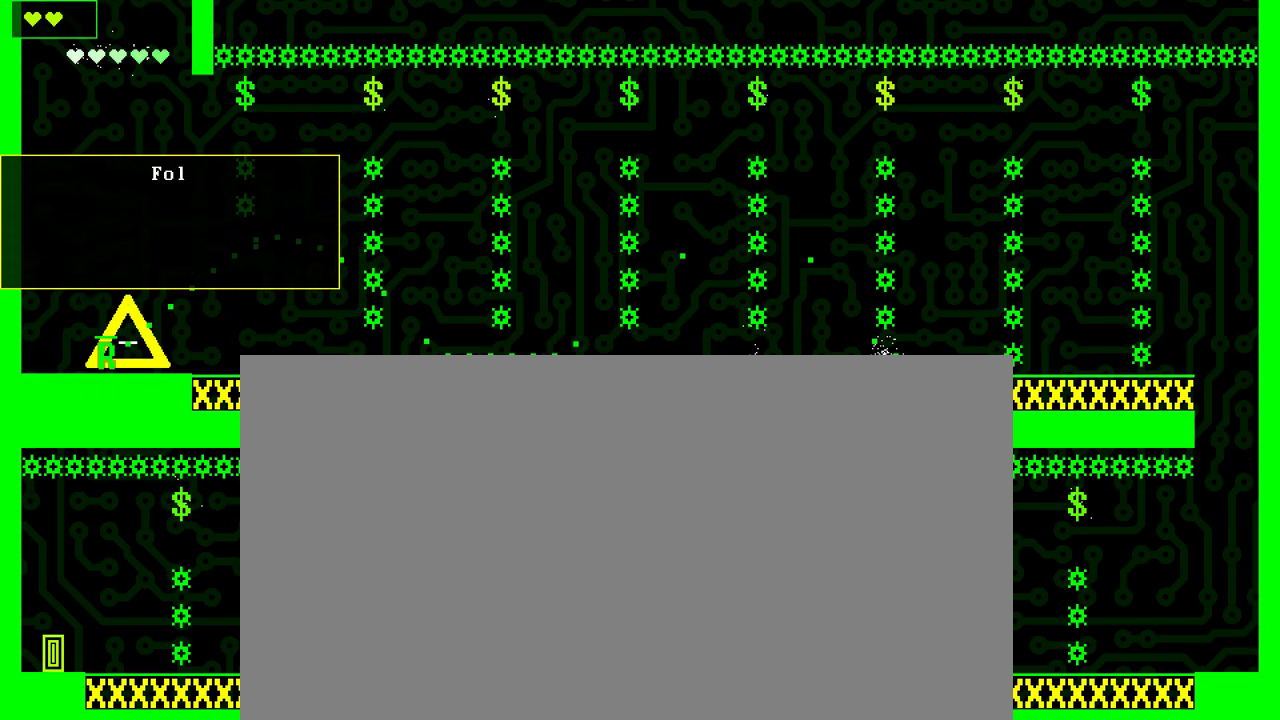
{"buttons": [], "events": [[83, "DPAD_RIGHT", "up"], [83, "R2", "down"], [83, "X", "down"], [417, "R2", "up"], [417, "X", "up"]]}
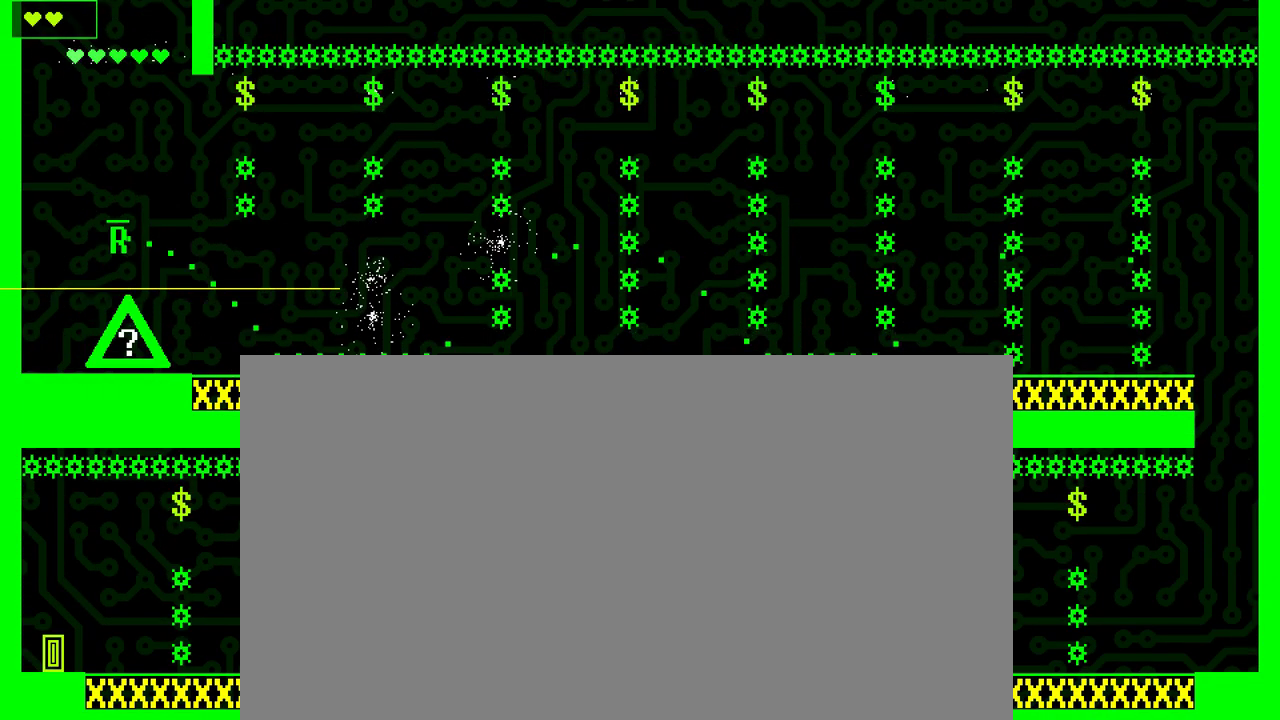
{"buttons": ["DPAD_RIGHT"], "events": [[250, "DPAD_RIGHT", "down"]]}
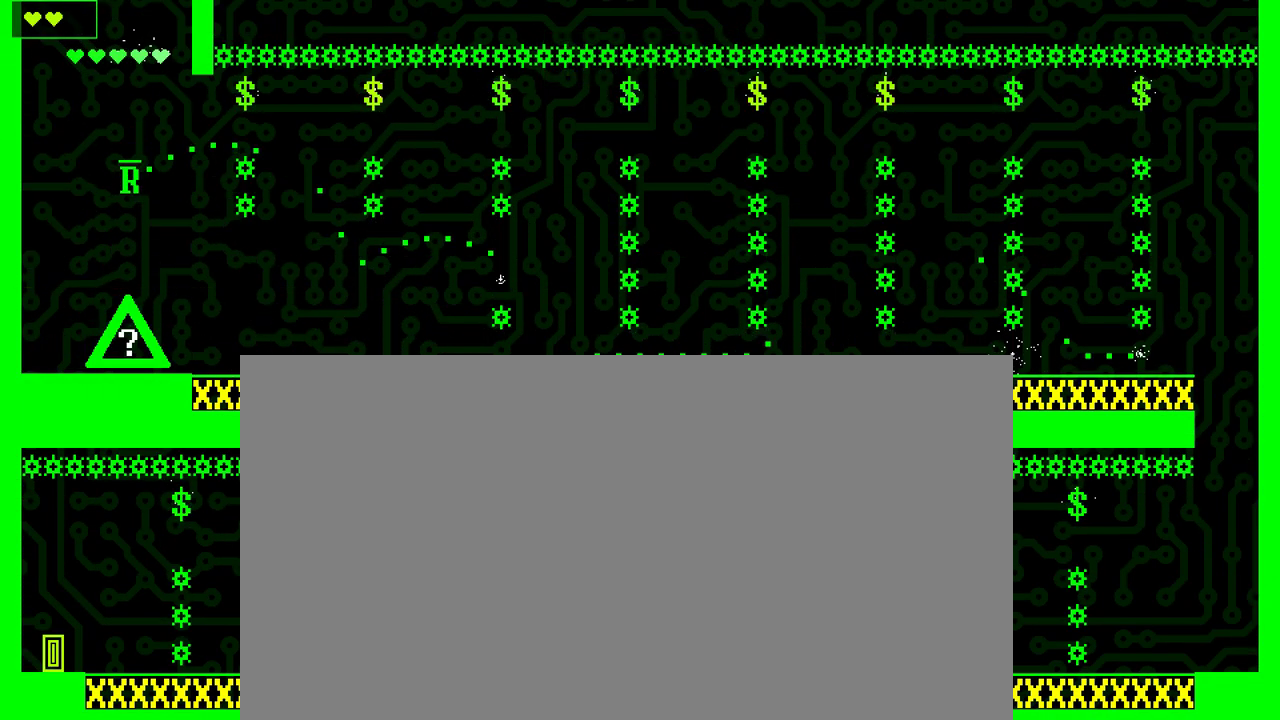
{"buttons": [], "events": [[83, "DPAD_RIGHT", "up"], [83, "R2", "down"], [83, "X", "down"], [417, "R2", "up"], [417, "X", "up"]]}
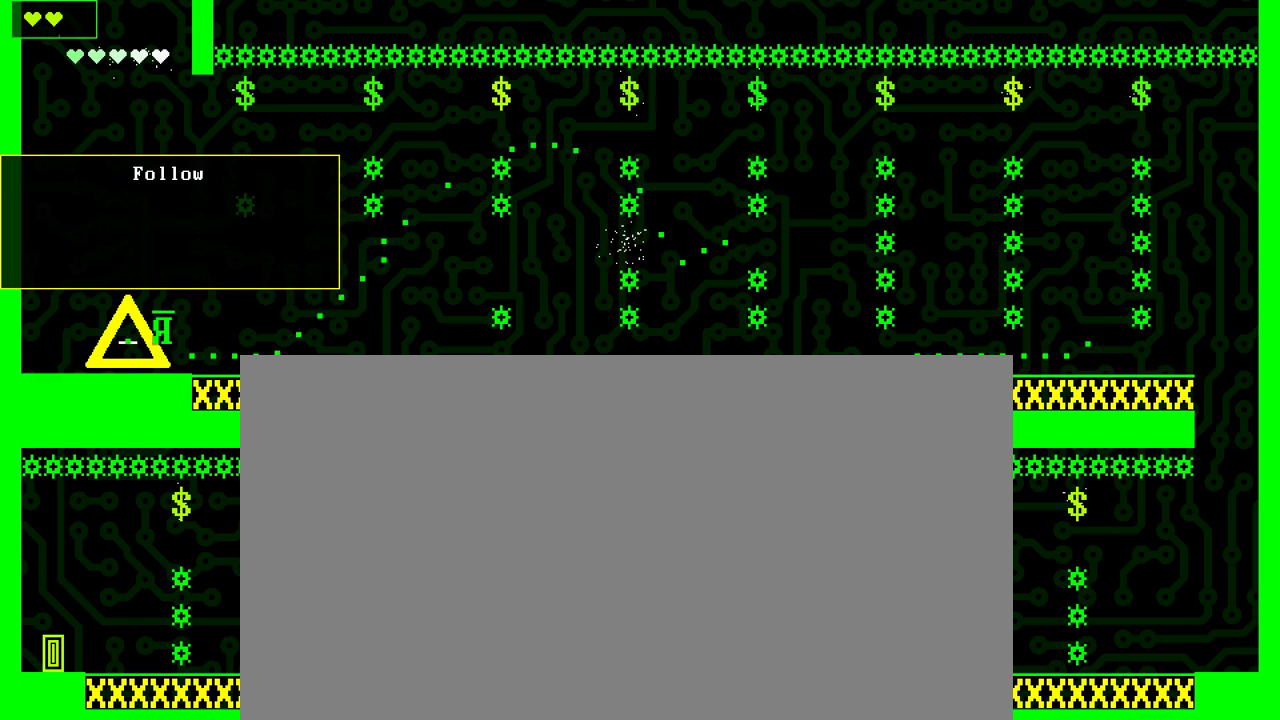
{"buttons": ["DPAD_RIGHT"], "events": [[250, "DPAD_RIGHT", "down"]]}
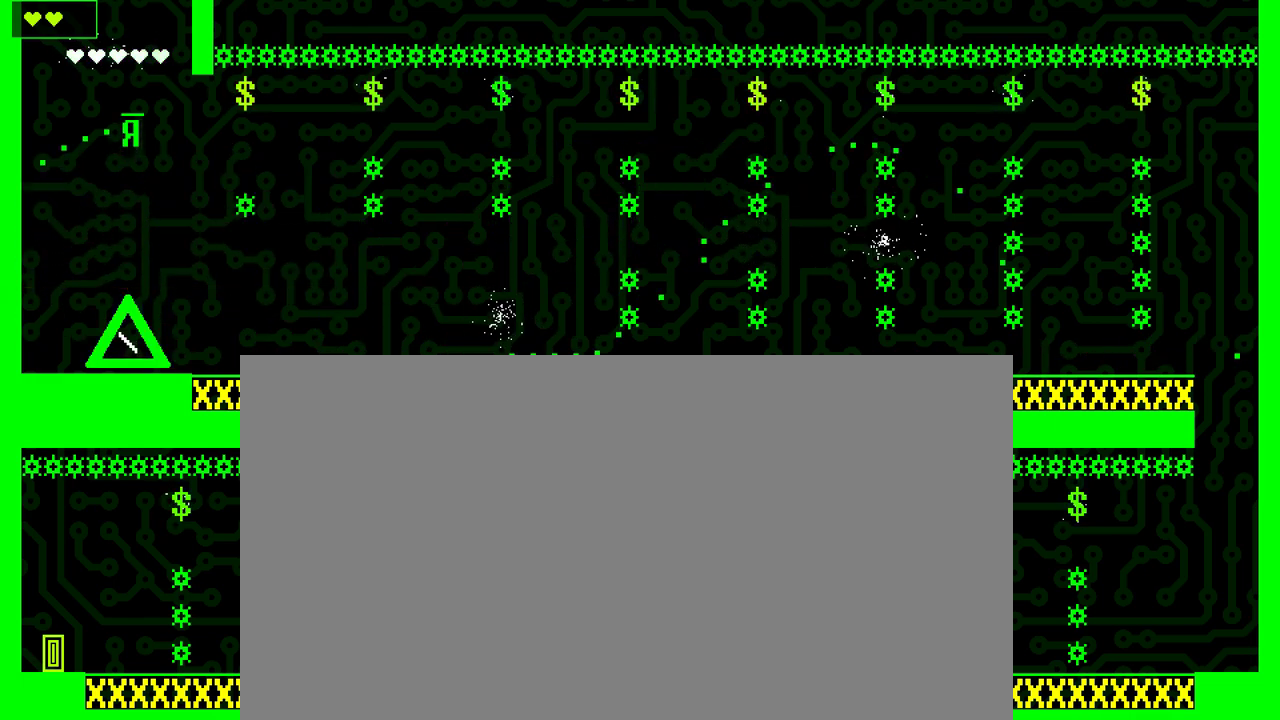
{"buttons": [], "events": [[83, "DPAD_RIGHT", "up"], [83, "R2", "down"], [83, "X", "down"], [417, "R2", "up"], [417, "X", "up"]]}
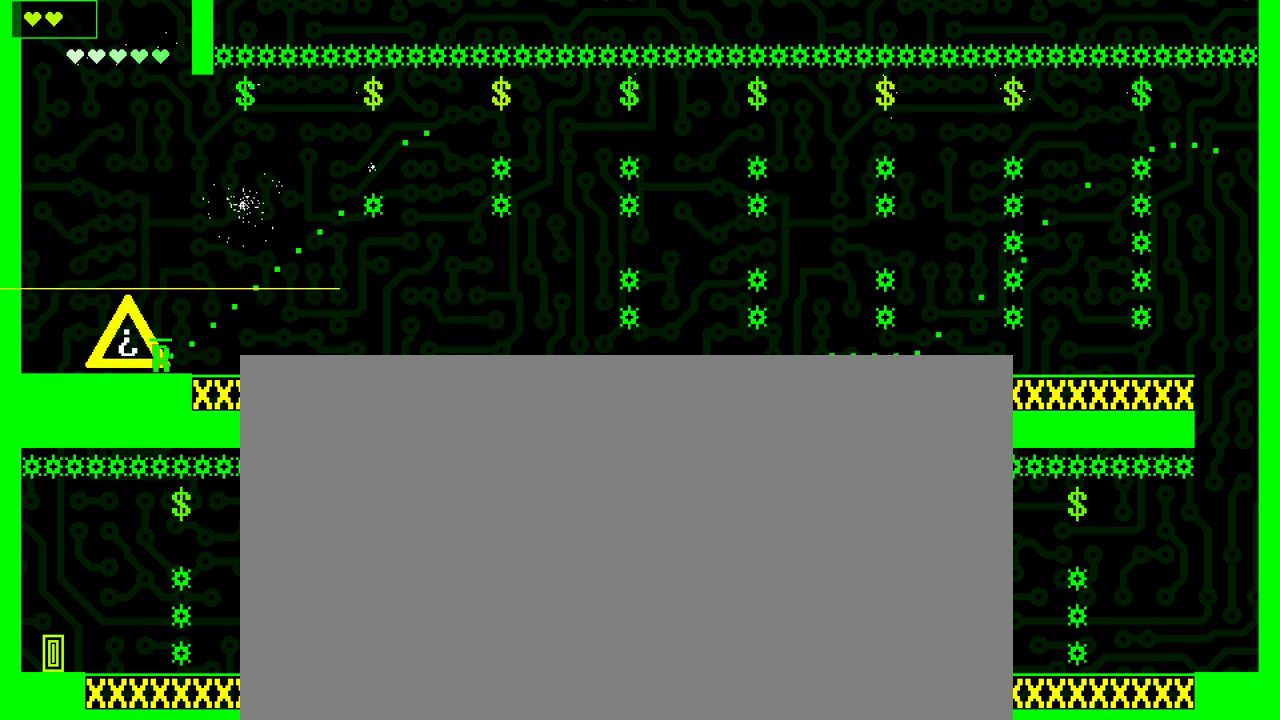
{"buttons": ["DPAD_RIGHT"], "events": [[250, "DPAD_RIGHT", "down"]]}
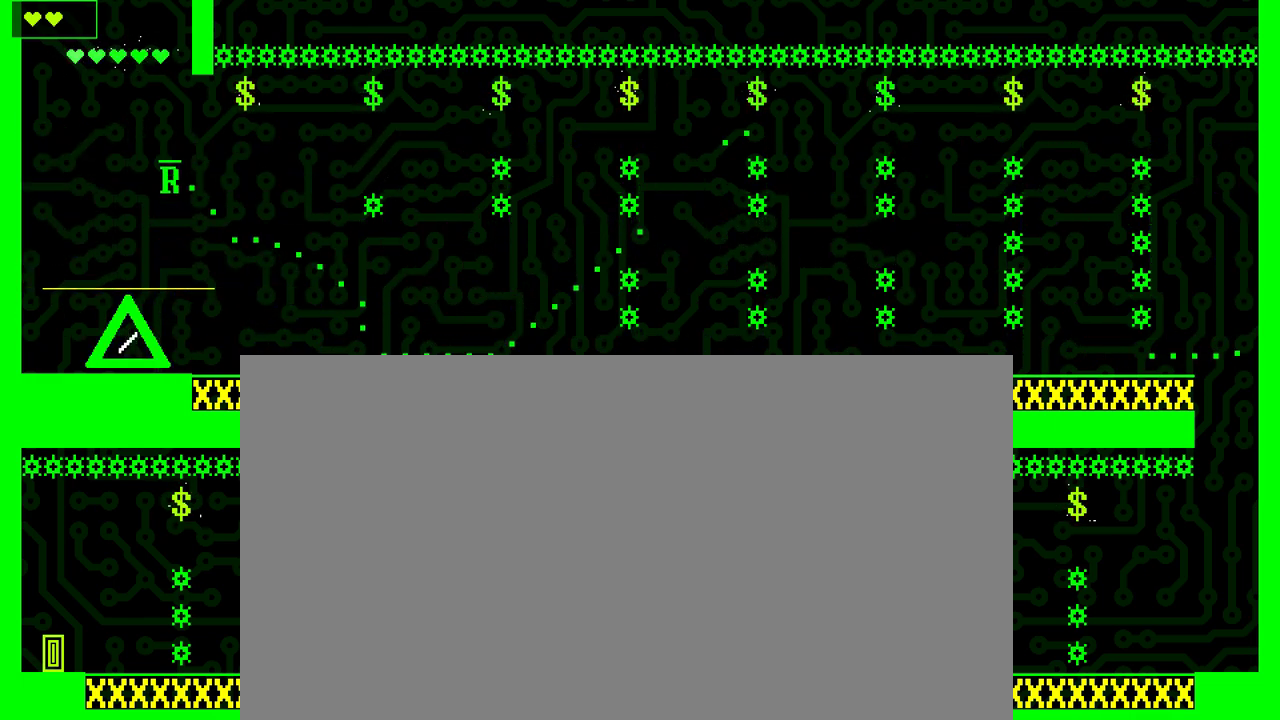
{"buttons": [], "events": [[83, "DPAD_RIGHT", "up"], [83, "R2", "down"], [83, "X", "down"], [417, "R2", "up"], [417, "X", "up"]]}
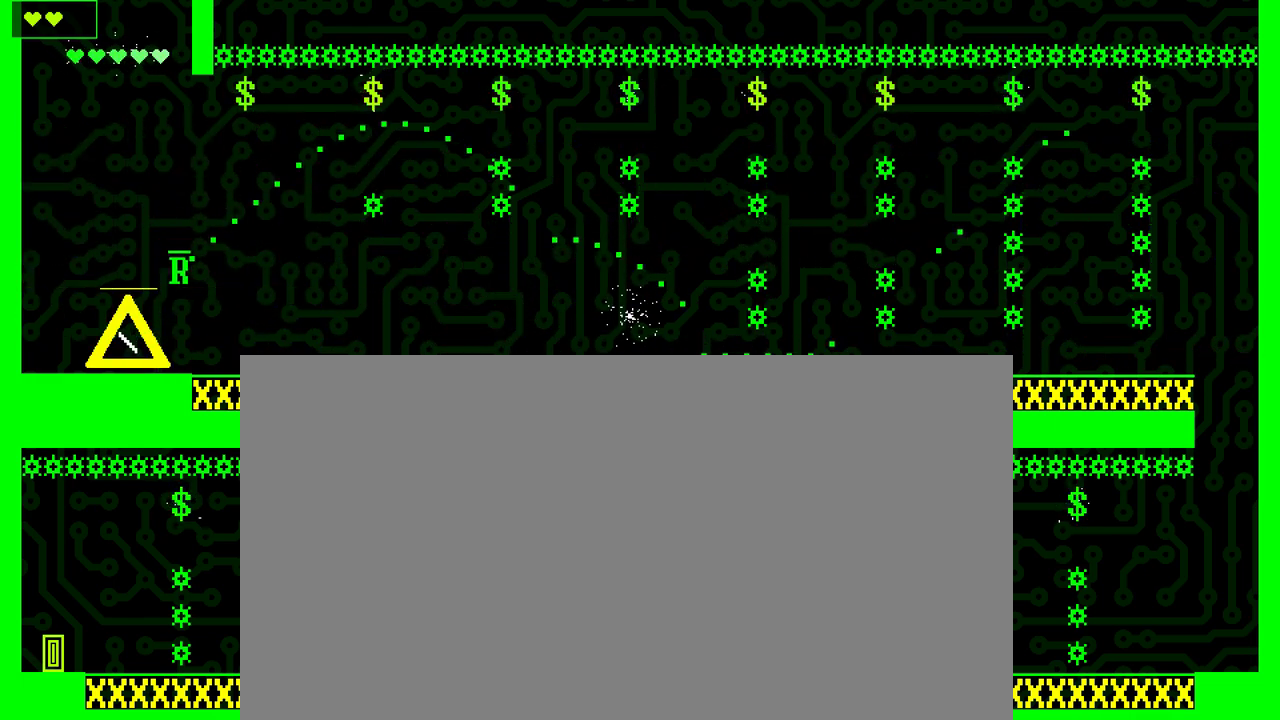
{"buttons": ["DPAD_RIGHT"], "events": [[250, "DPAD_RIGHT", "down"]]}
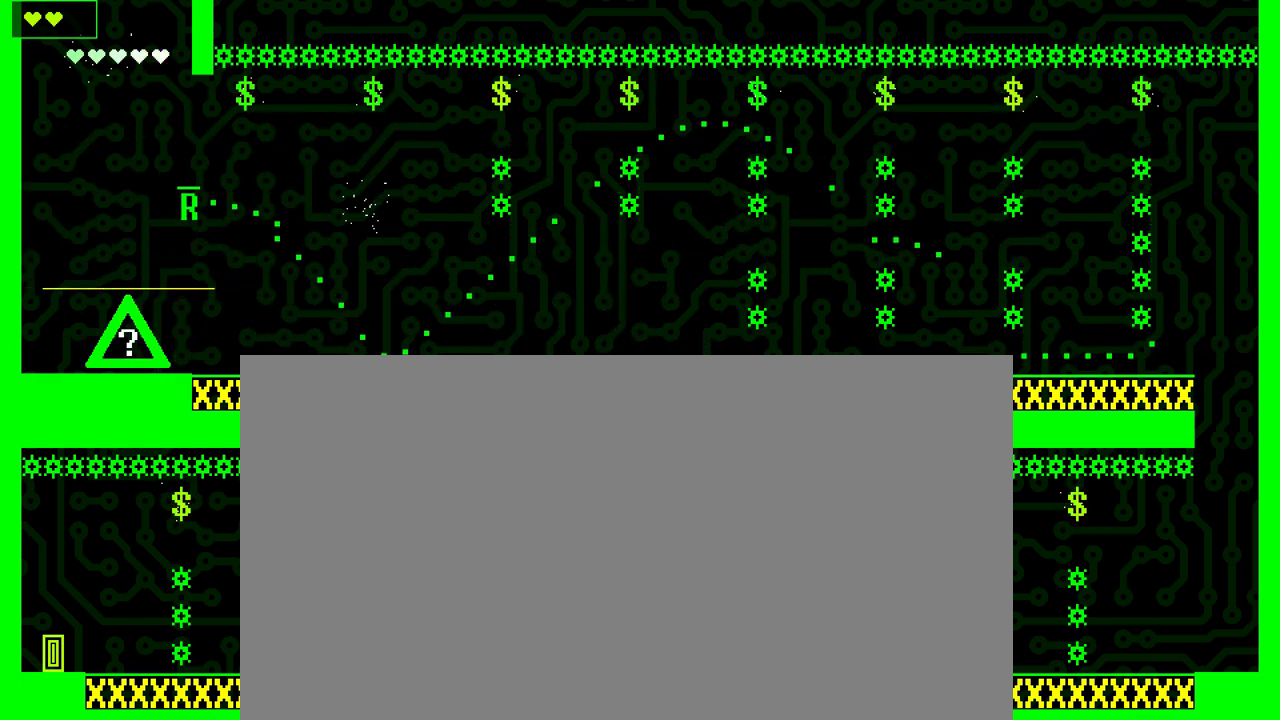
{"buttons": [], "events": [[83, "DPAD_RIGHT", "up"], [83, "R2", "down"], [83, "X", "down"], [417, "R2", "up"], [417, "X", "up"]]}
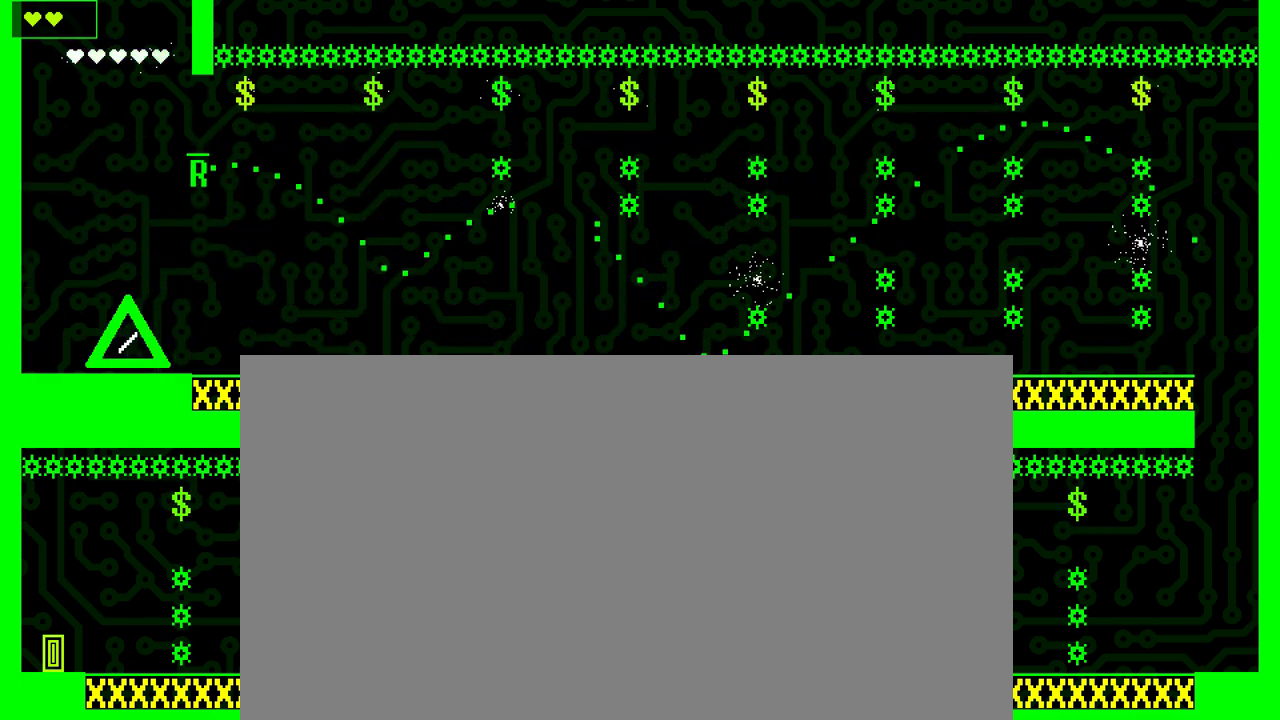
{"buttons": ["DPAD_RIGHT"], "events": [[250, "DPAD_RIGHT", "down"]]}
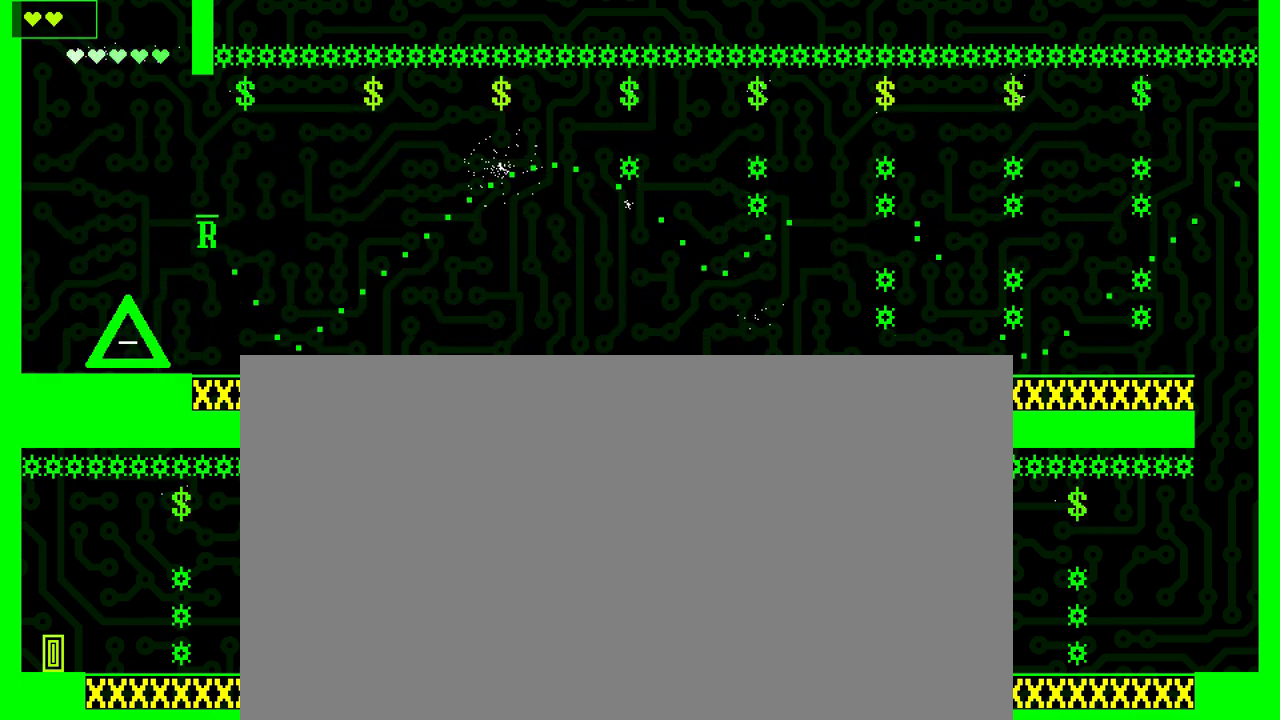
{"buttons": [], "events": [[83, "DPAD_RIGHT", "up"], [83, "R2", "down"], [83, "X", "down"], [417, "R2", "up"], [417, "X", "up"]]}
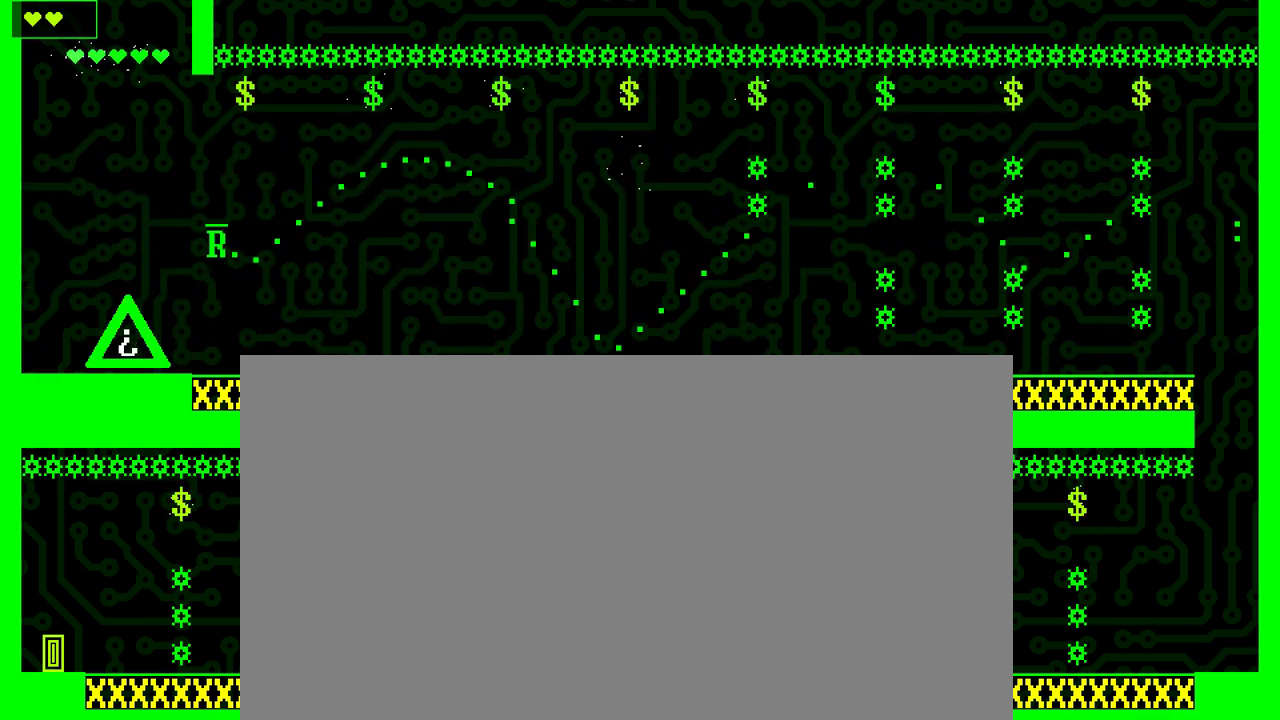
{"buttons": ["DPAD_RIGHT"], "events": [[250, "DPAD_RIGHT", "down"]]}
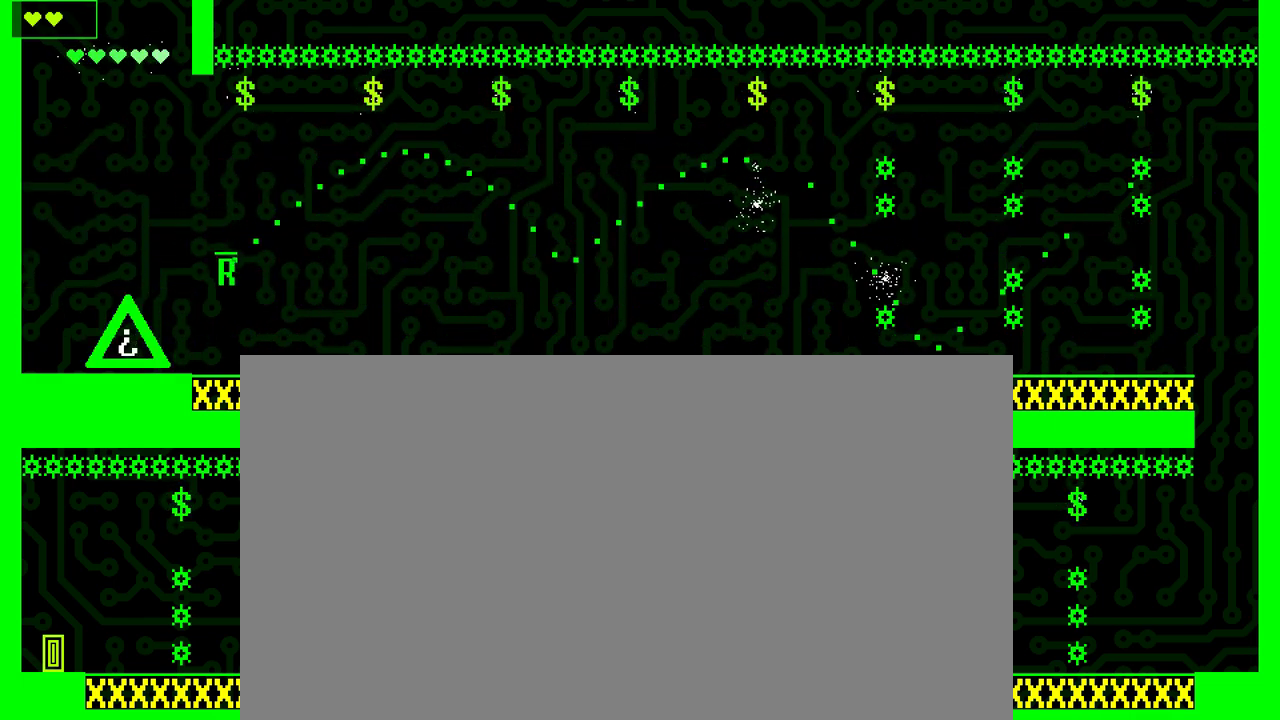
{"buttons": [], "events": [[83, "DPAD_RIGHT", "up"], [83, "R2", "down"], [83, "X", "down"], [417, "R2", "up"], [417, "X", "up"]]}
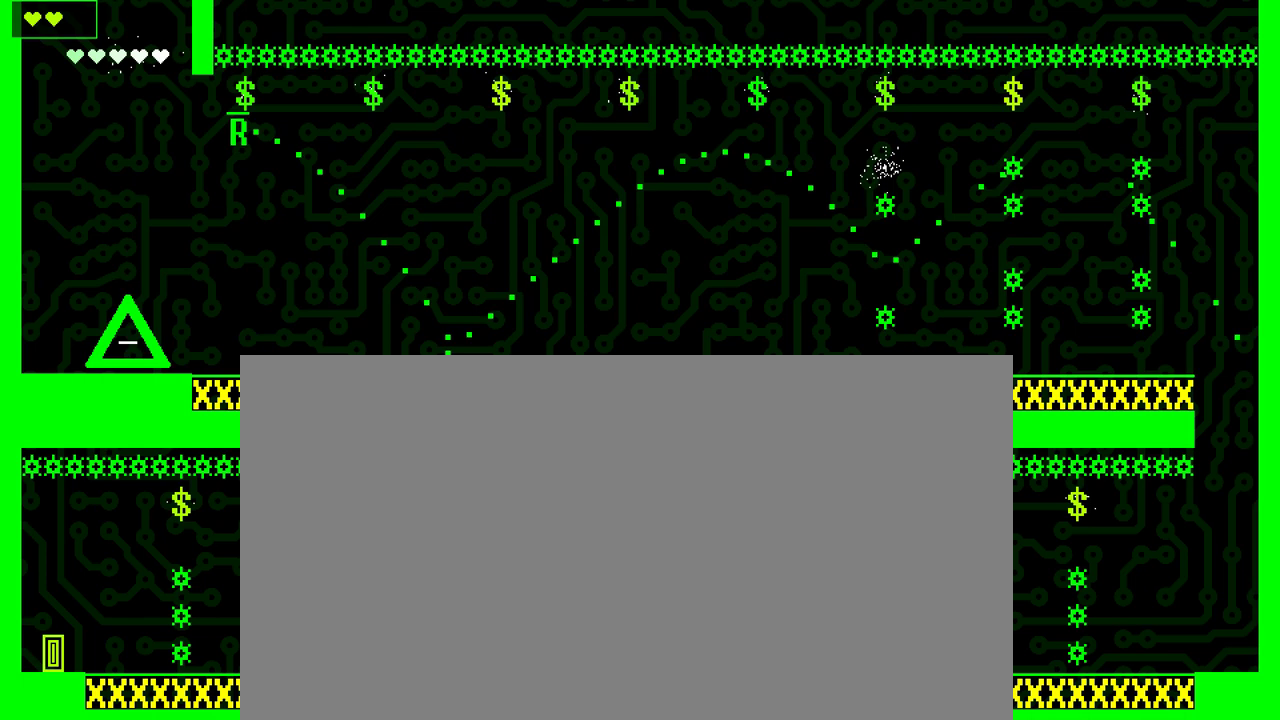
{"buttons": ["DPAD_RIGHT"], "events": [[250, "DPAD_RIGHT", "down"]]}
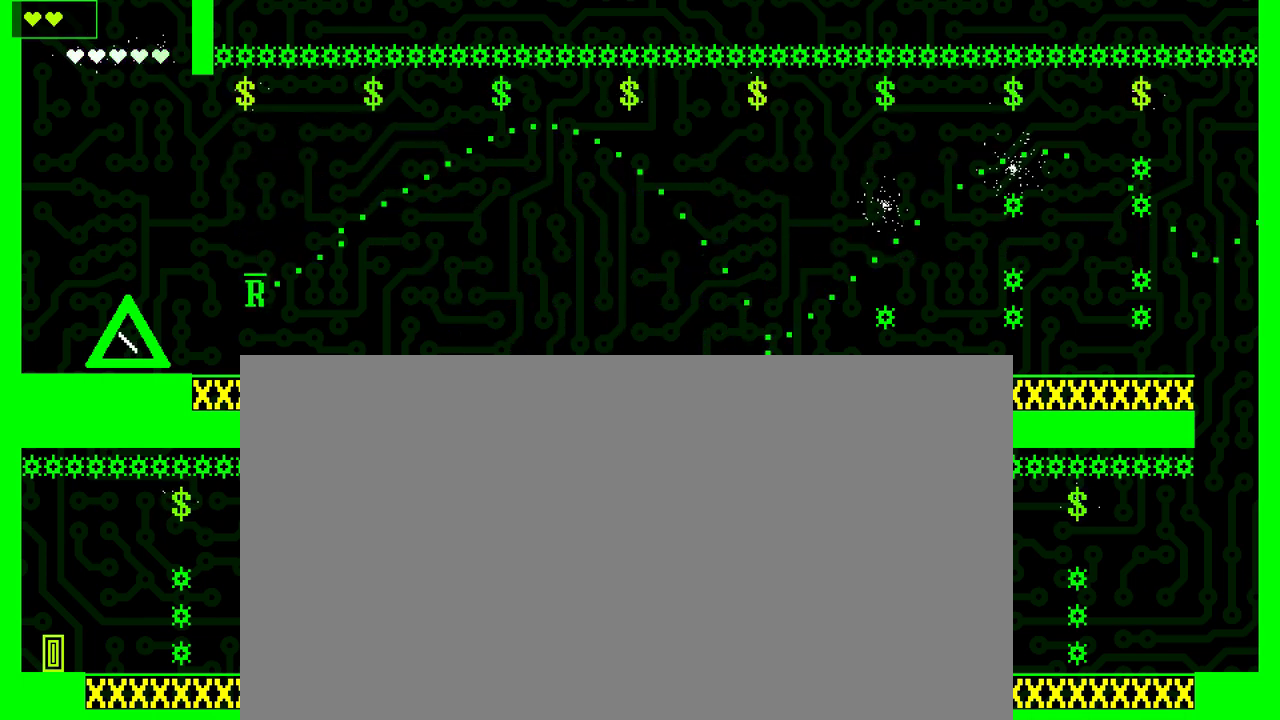
{"buttons": [], "events": [[83, "DPAD_RIGHT", "up"], [83, "R2", "down"], [83, "X", "down"], [417, "R2", "up"], [417, "X", "up"]]}
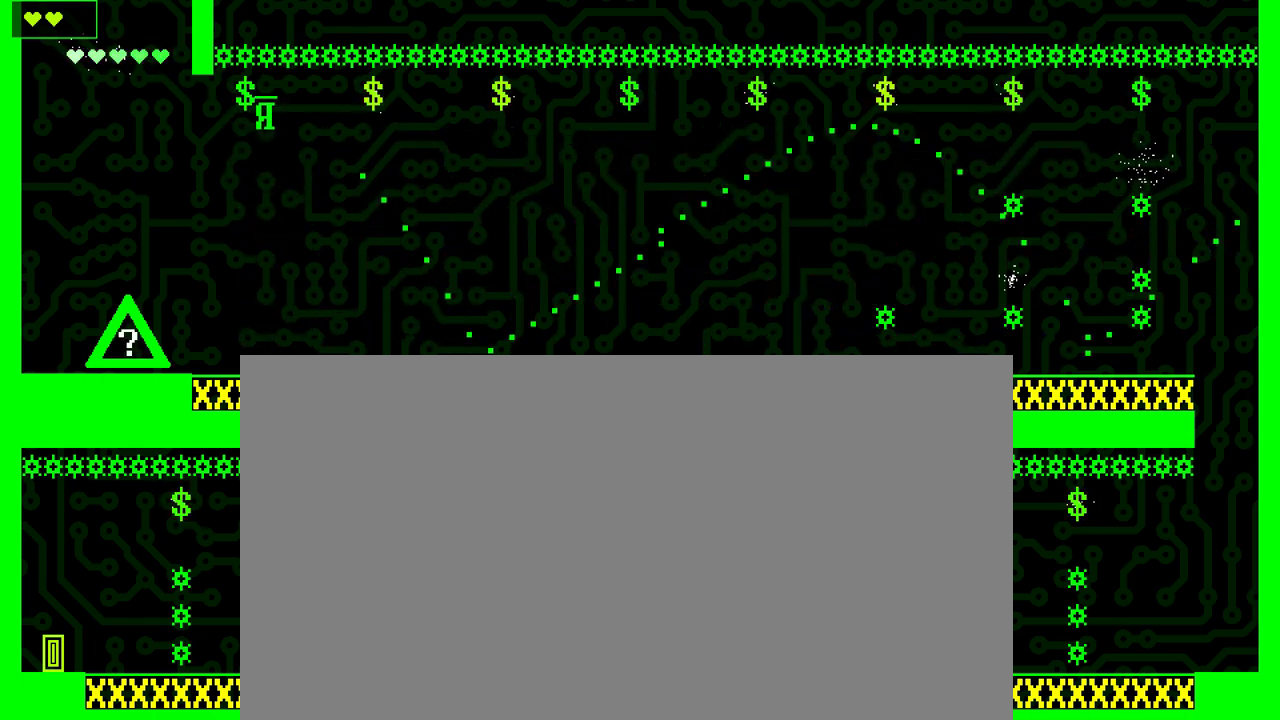
{"buttons": ["DPAD_RIGHT"], "events": [[250, "DPAD_RIGHT", "down"]]}